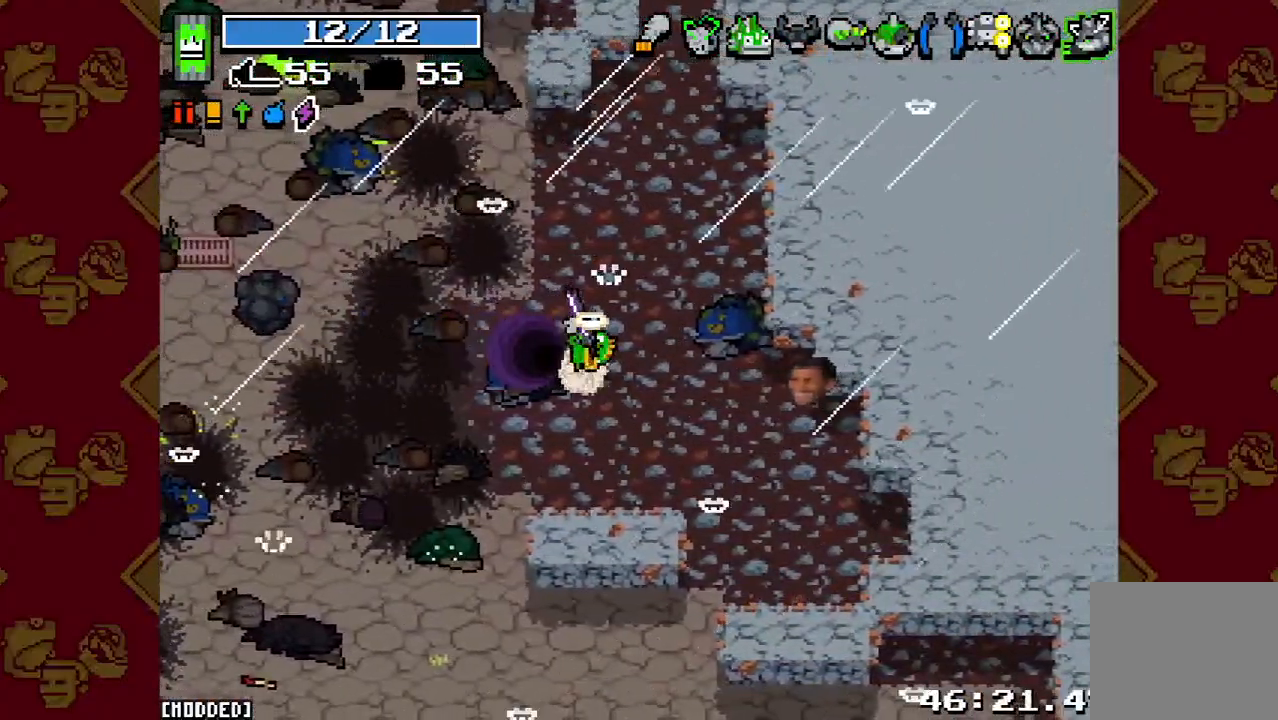
Gameplay with a controller (PlayStation layout); each line is a JSON object with the inputs held at the frame after it. "button_events" lists button changes between this image and that frame as [ms after this image, input, new state], when the widget could be followed in between (sticks are given only as held states). Not read: L3 R3.
{"buttons": [], "left_stick": "center", "right_stick": "center", "button_events": []}
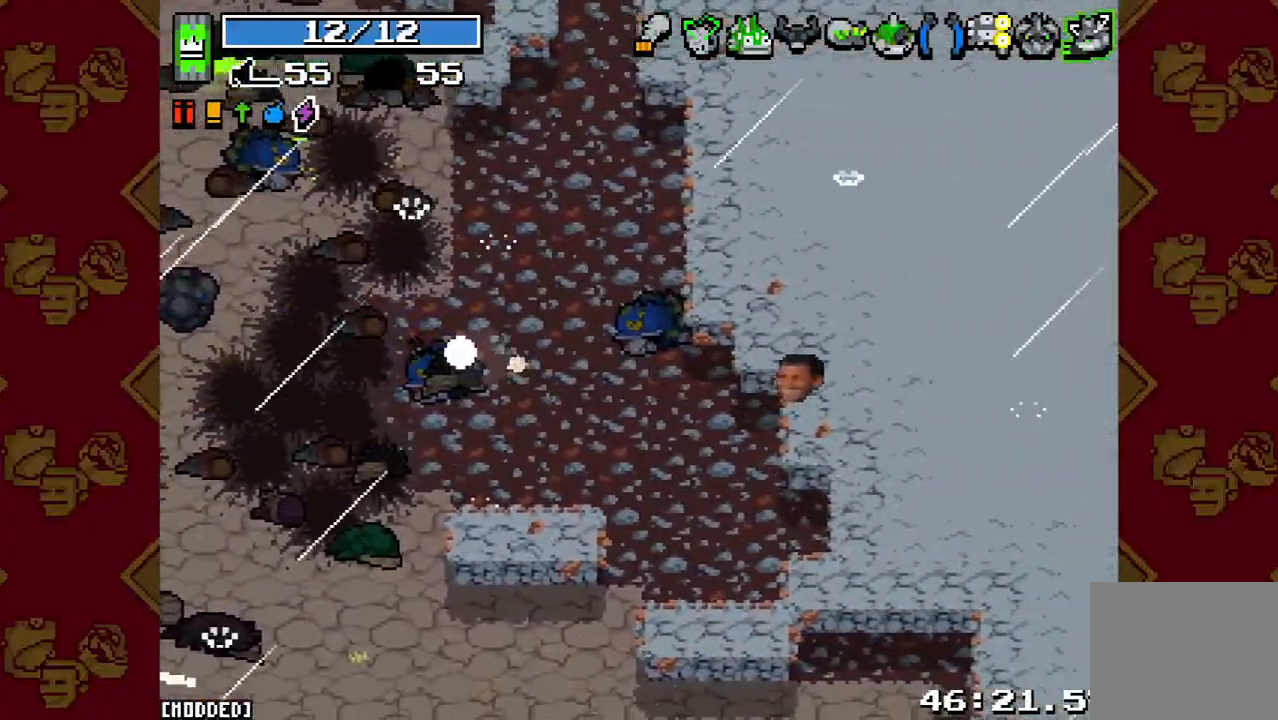
{"buttons": [], "left_stick": "center", "right_stick": "center", "button_events": []}
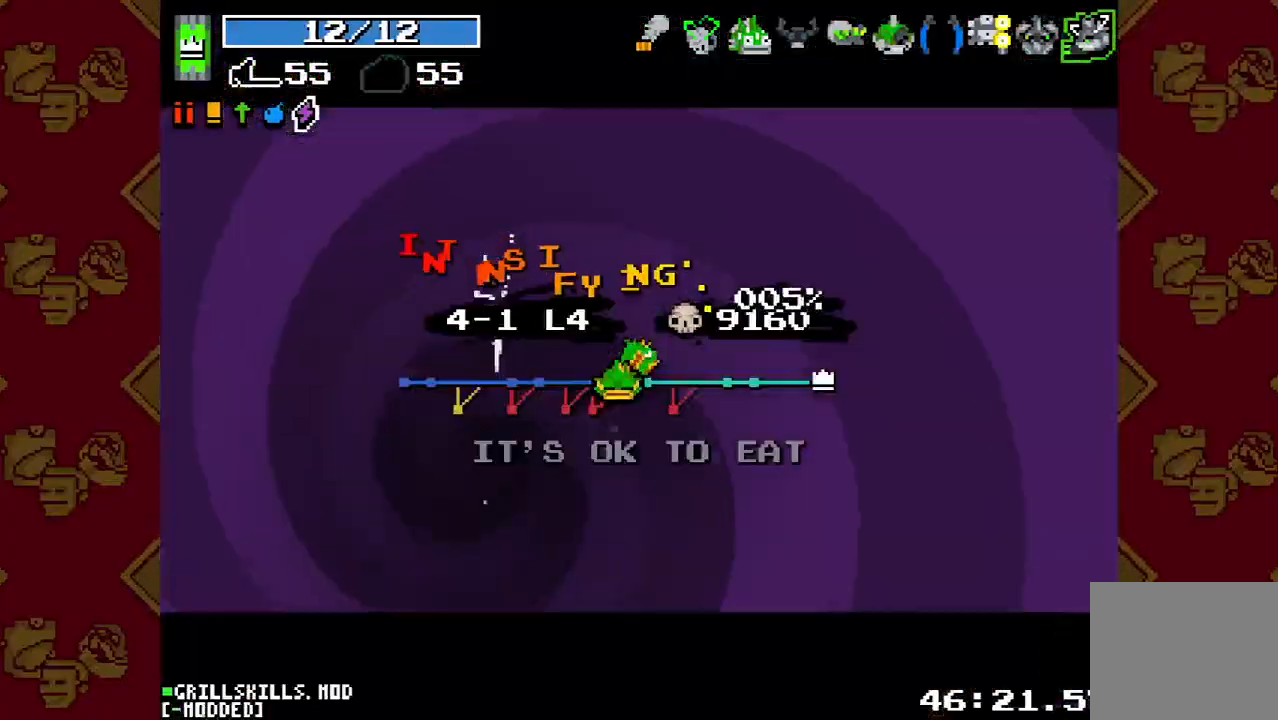
{"buttons": [], "left_stick": "center", "right_stick": "center", "button_events": []}
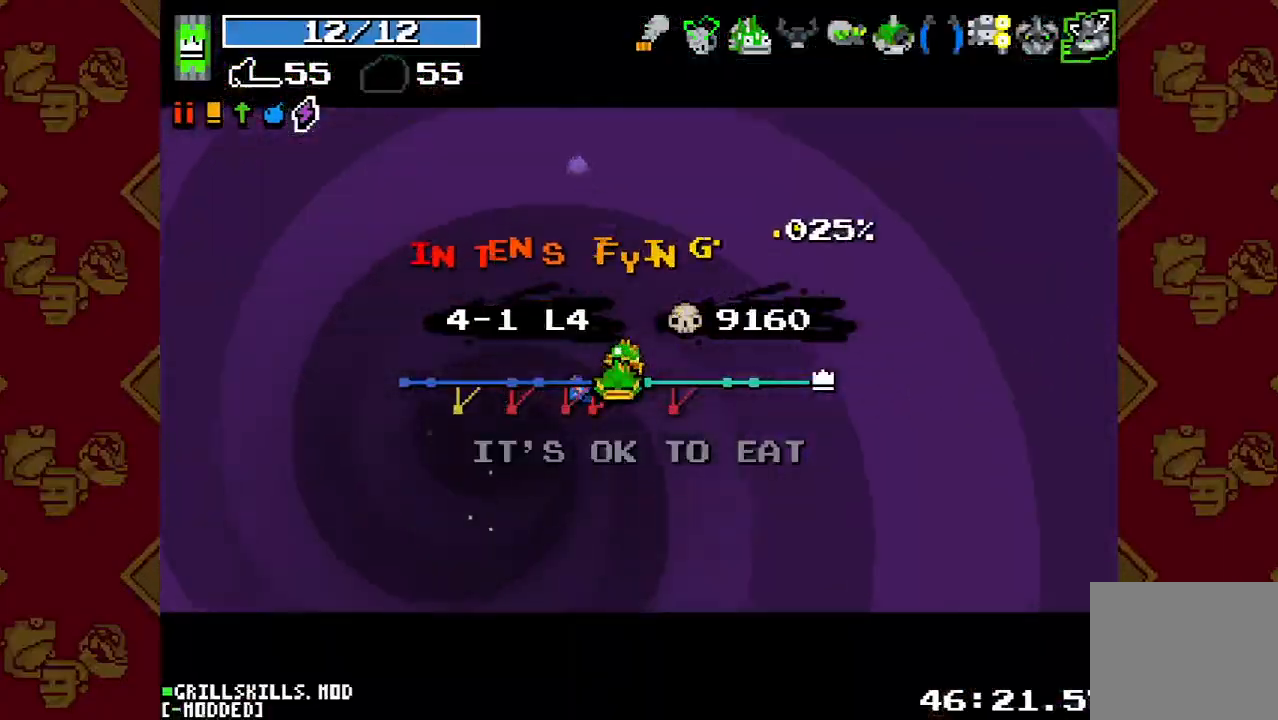
{"buttons": [], "left_stick": "center", "right_stick": "center", "button_events": [[367, "L1", "down"], [467, "L1", "up"]]}
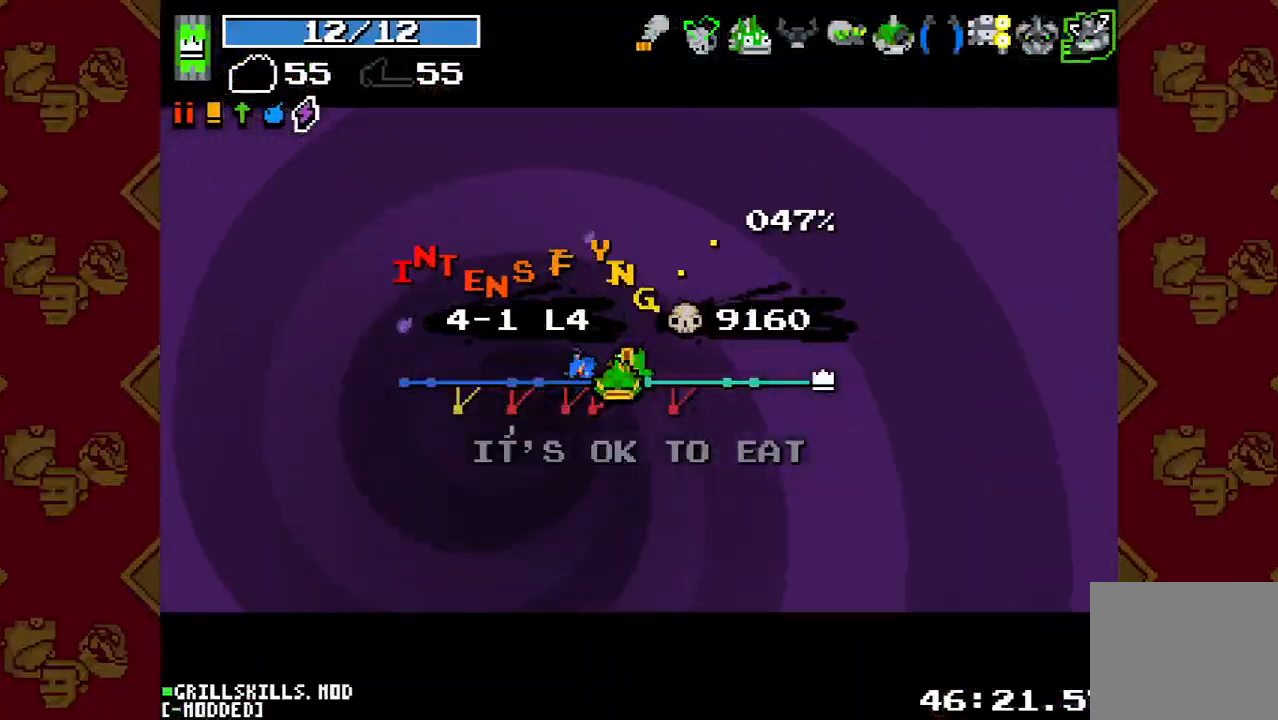
{"buttons": [], "left_stick": "center", "right_stick": "center", "button_events": []}
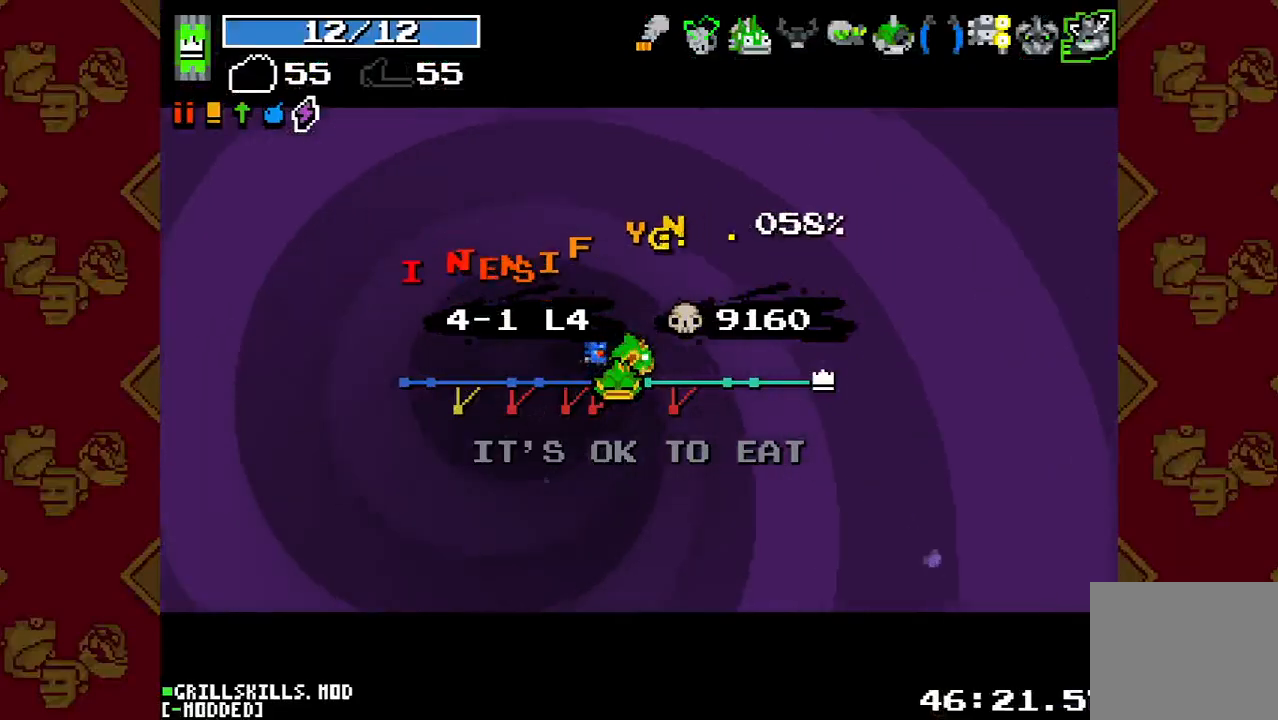
{"buttons": [], "left_stick": "center", "right_stick": "center", "button_events": []}
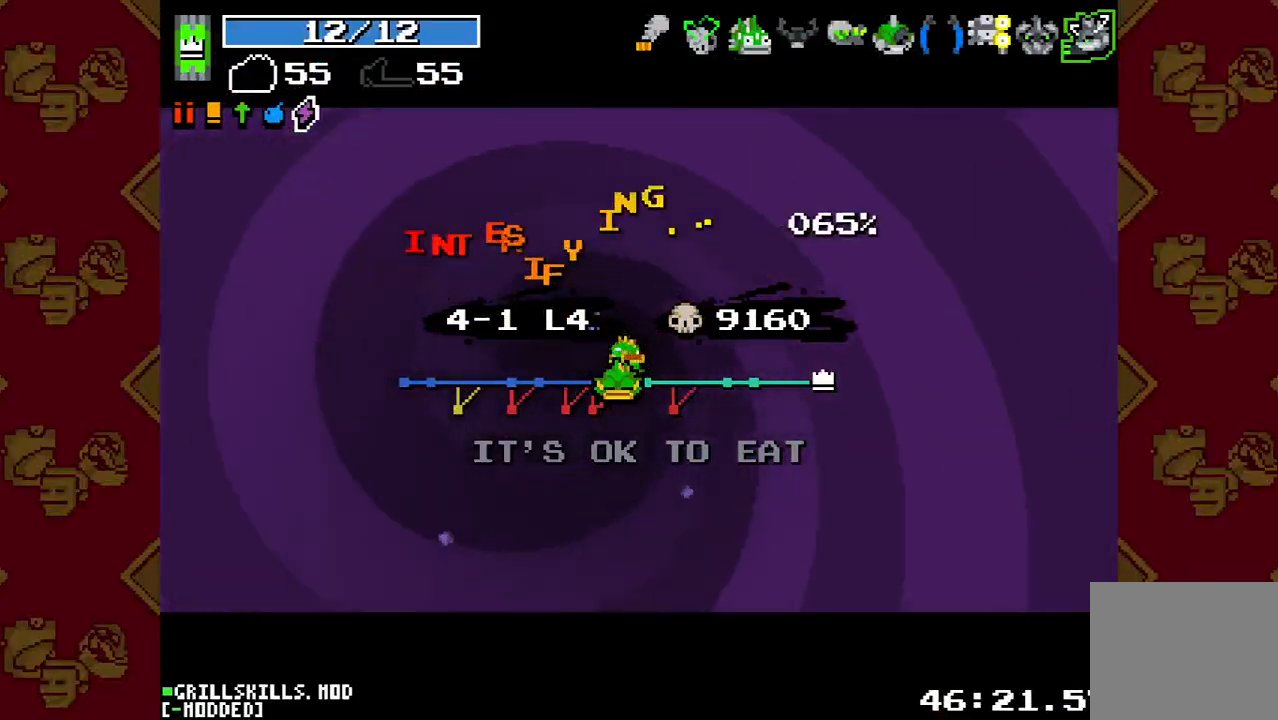
{"buttons": [], "left_stick": "center", "right_stick": "center", "button_events": []}
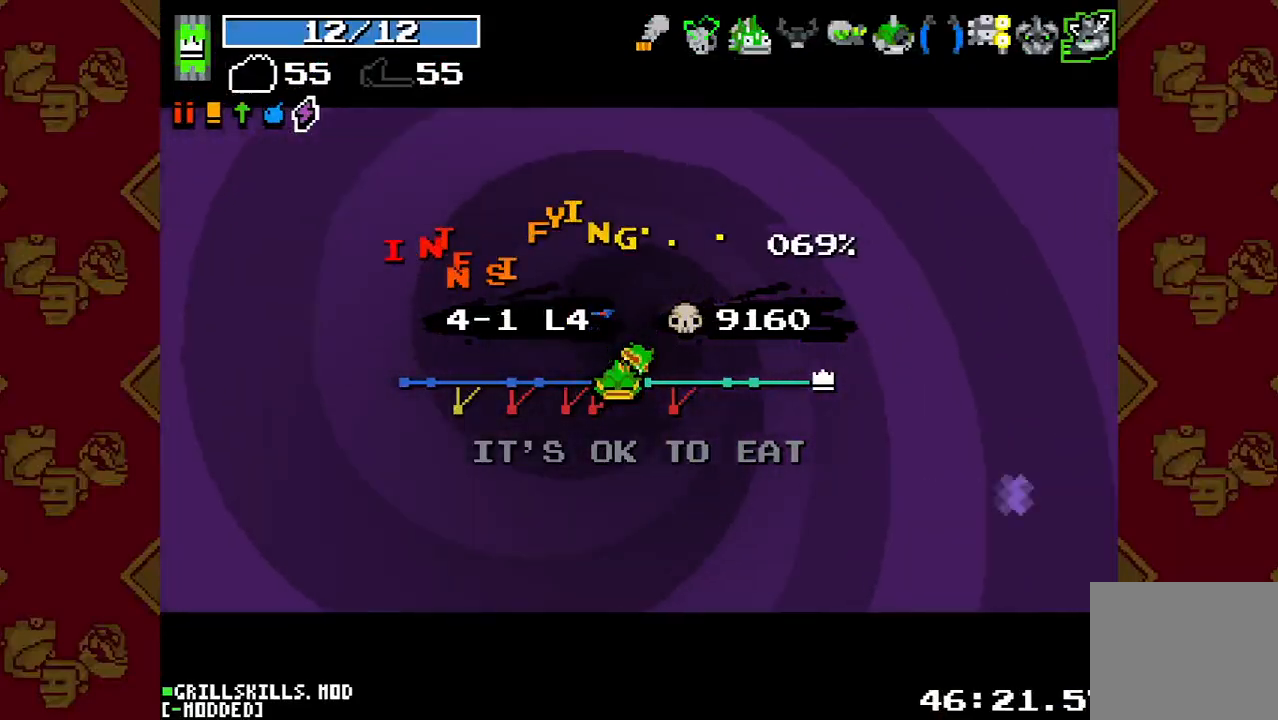
{"buttons": [], "left_stick": "center", "right_stick": "center", "button_events": []}
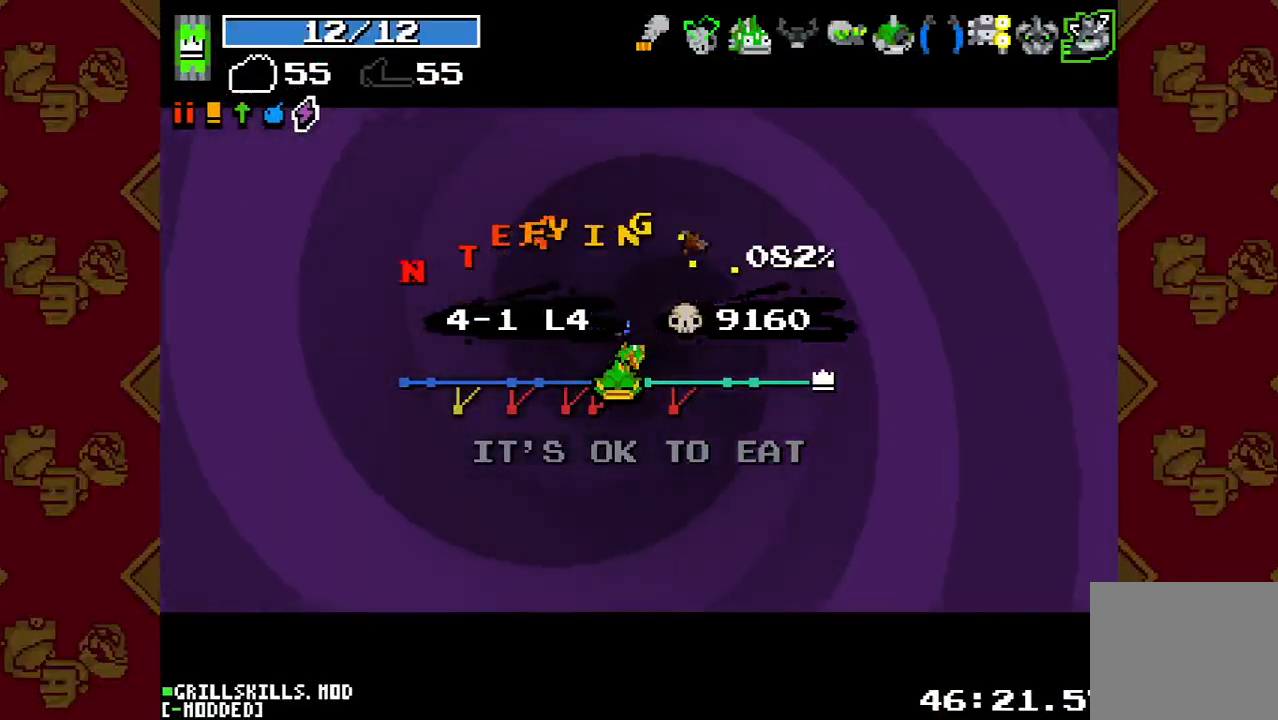
{"buttons": [], "left_stick": "center", "right_stick": "center", "button_events": []}
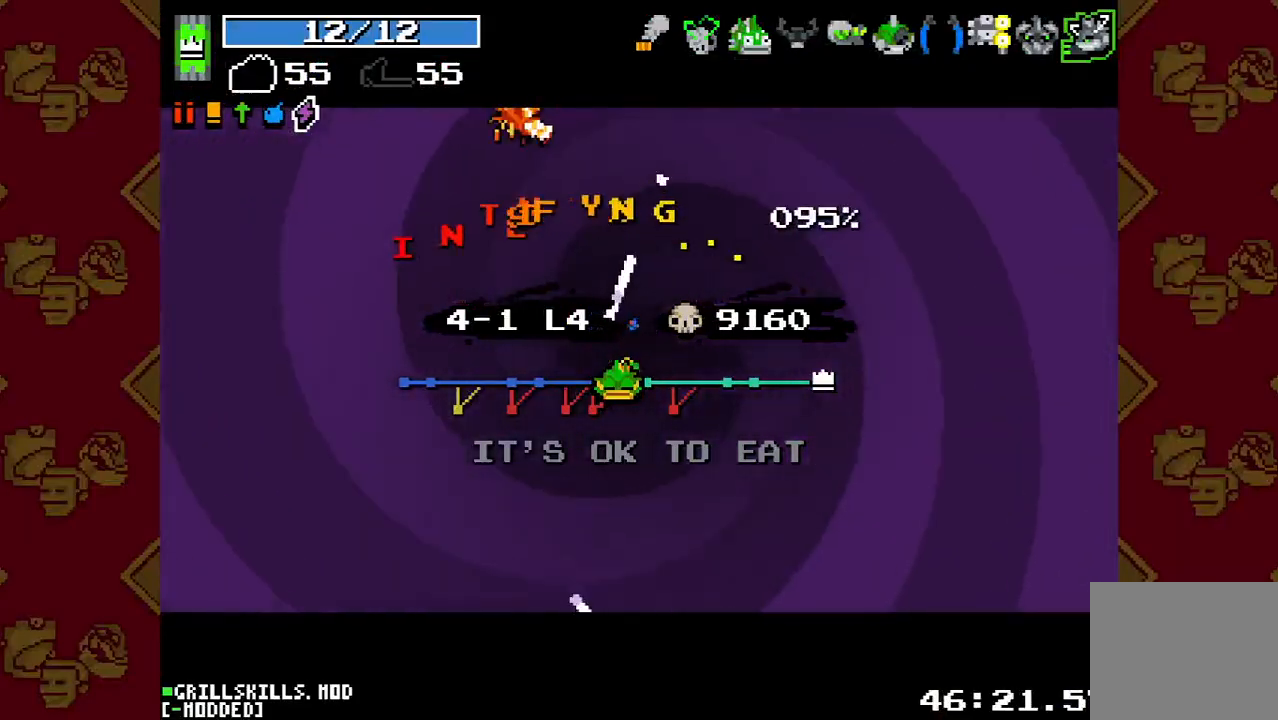
{"buttons": [], "left_stick": "center", "right_stick": "center", "button_events": []}
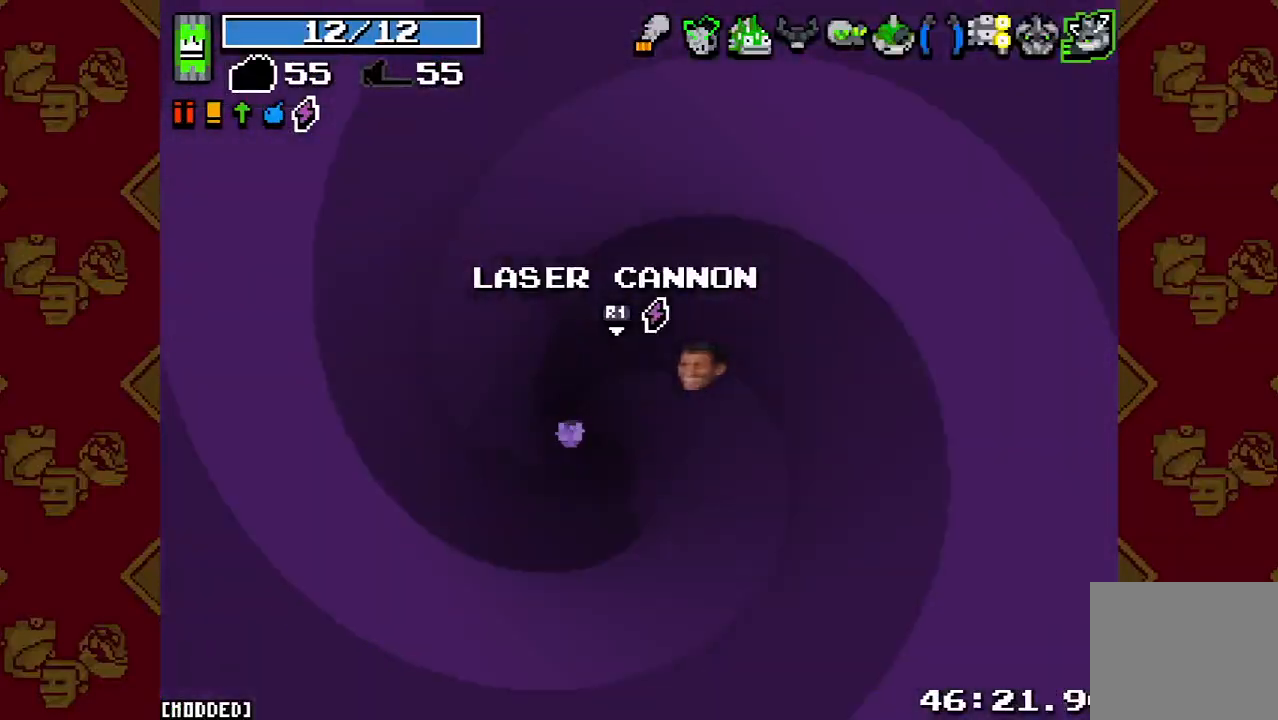
{"buttons": [], "left_stick": "center", "right_stick": "down-left", "button_events": []}
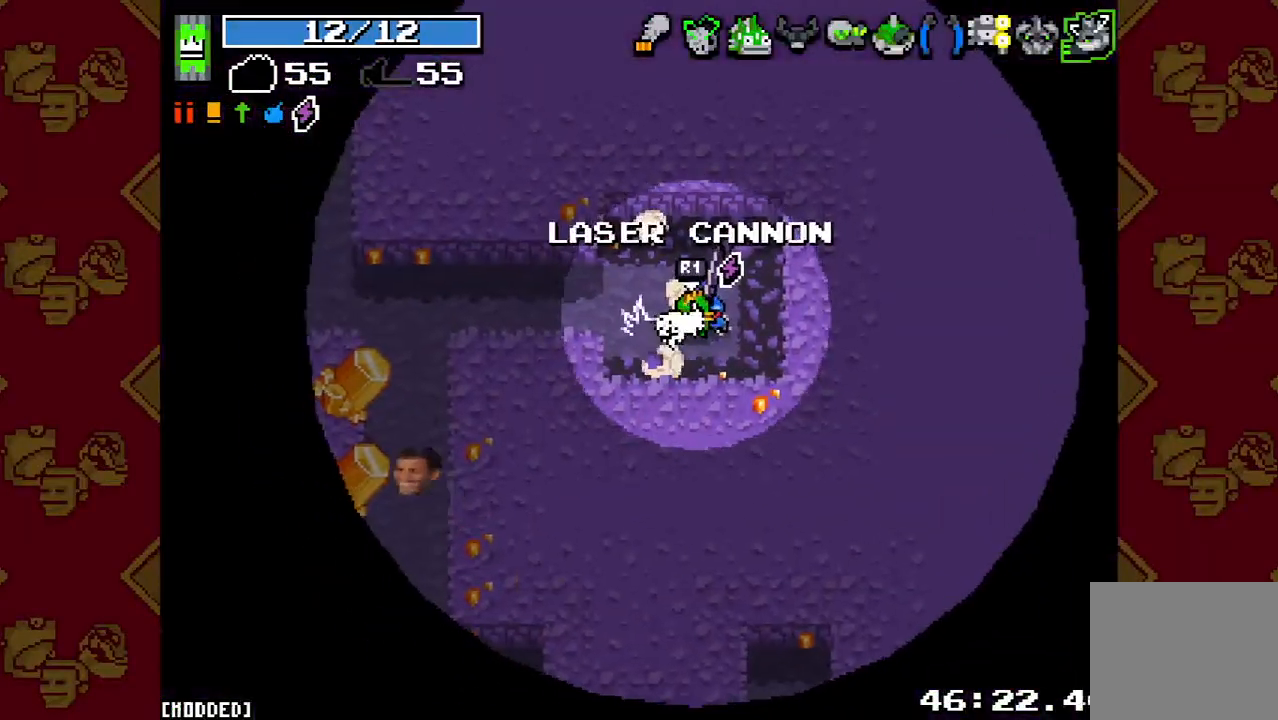
{"buttons": [], "left_stick": "left", "right_stick": "left", "button_events": [[67, "R2", "down"], [167, "R2", "up"], [367, "R1", "down"], [433, "R1", "up"]]}
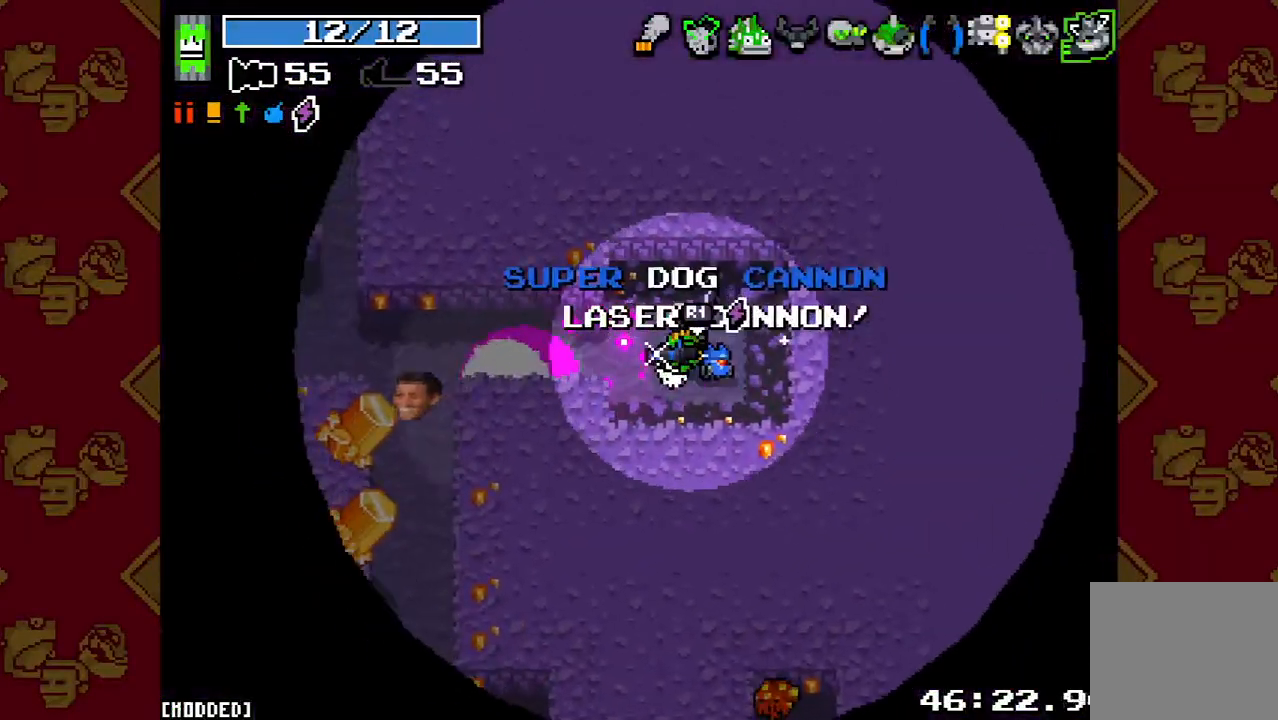
{"buttons": ["L1"], "left_stick": "left", "right_stick": "down-left", "button_events": [[33, "R1", "down"], [100, "R1", "up"], [367, "R2", "down"], [467, "R2", "up"], [500, "L1", "down"]]}
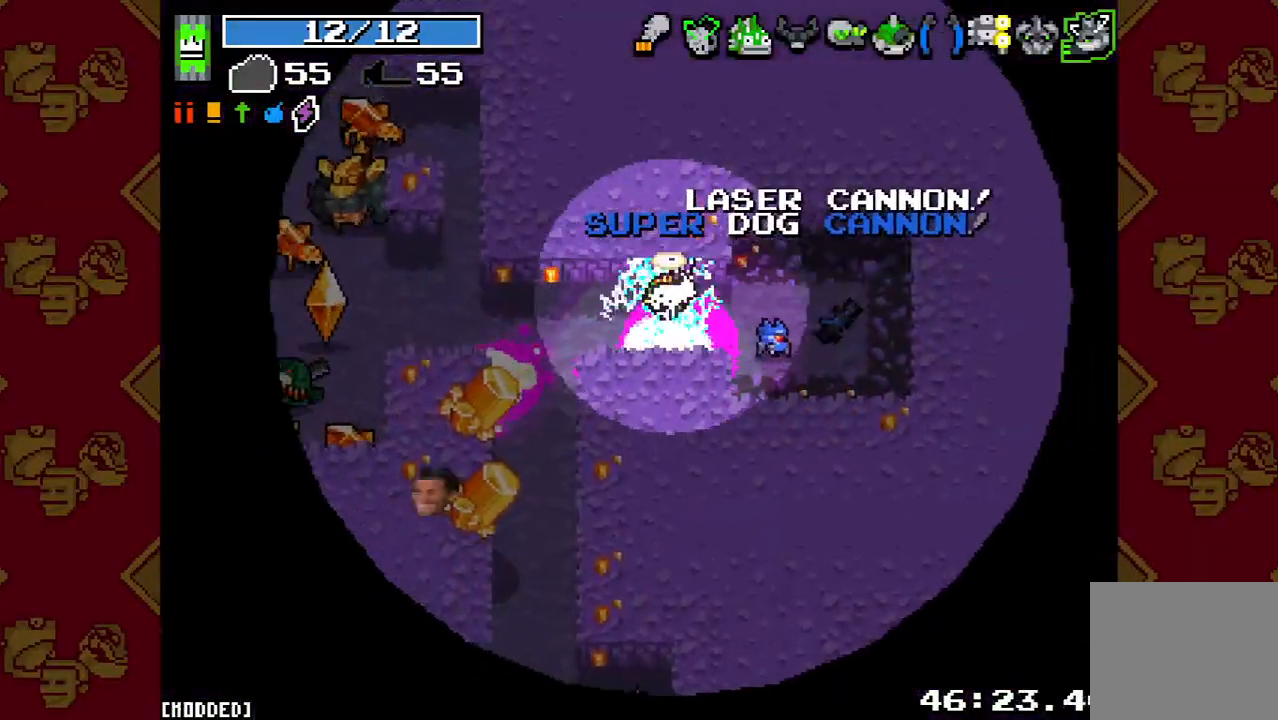
{"buttons": [], "left_stick": "right", "right_stick": "center", "button_events": [[100, "L1", "up"], [333, "R2", "down"], [467, "R2", "up"]]}
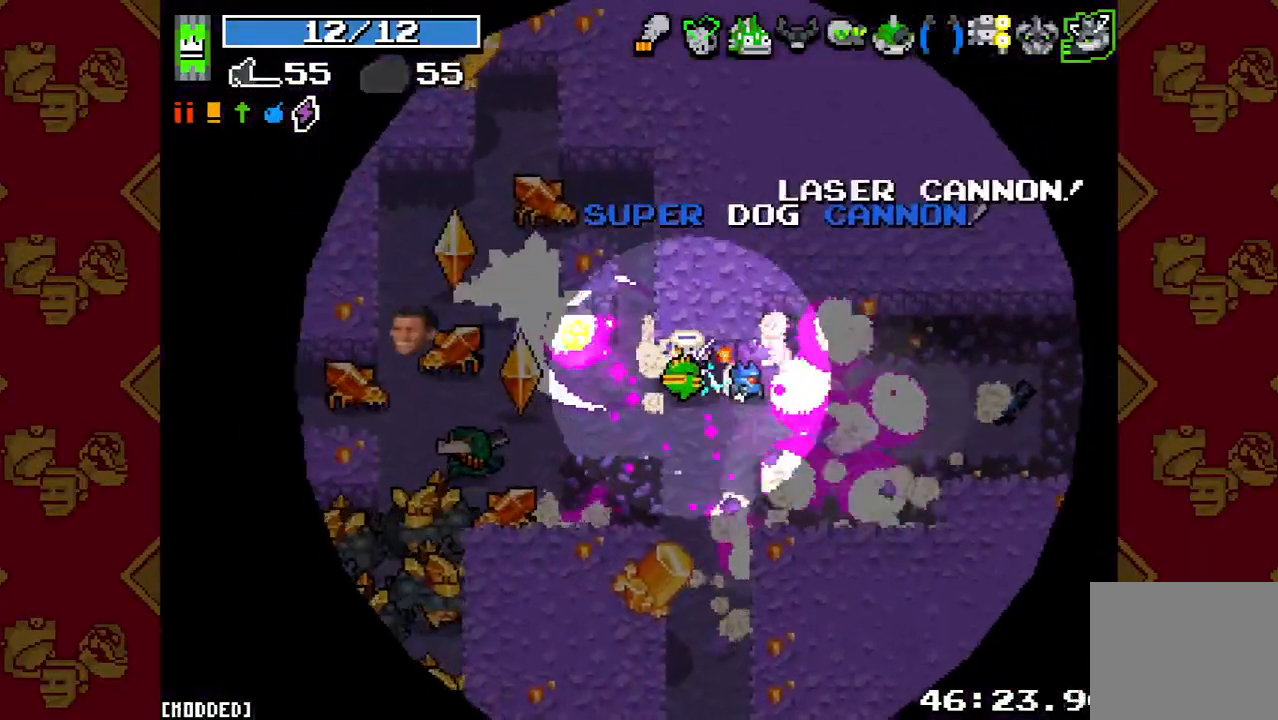
{"buttons": ["R2"], "left_stick": "down-right", "right_stick": "down-left", "button_events": [[200, "R2", "down"], [300, "R2", "up"], [467, "R2", "down"]]}
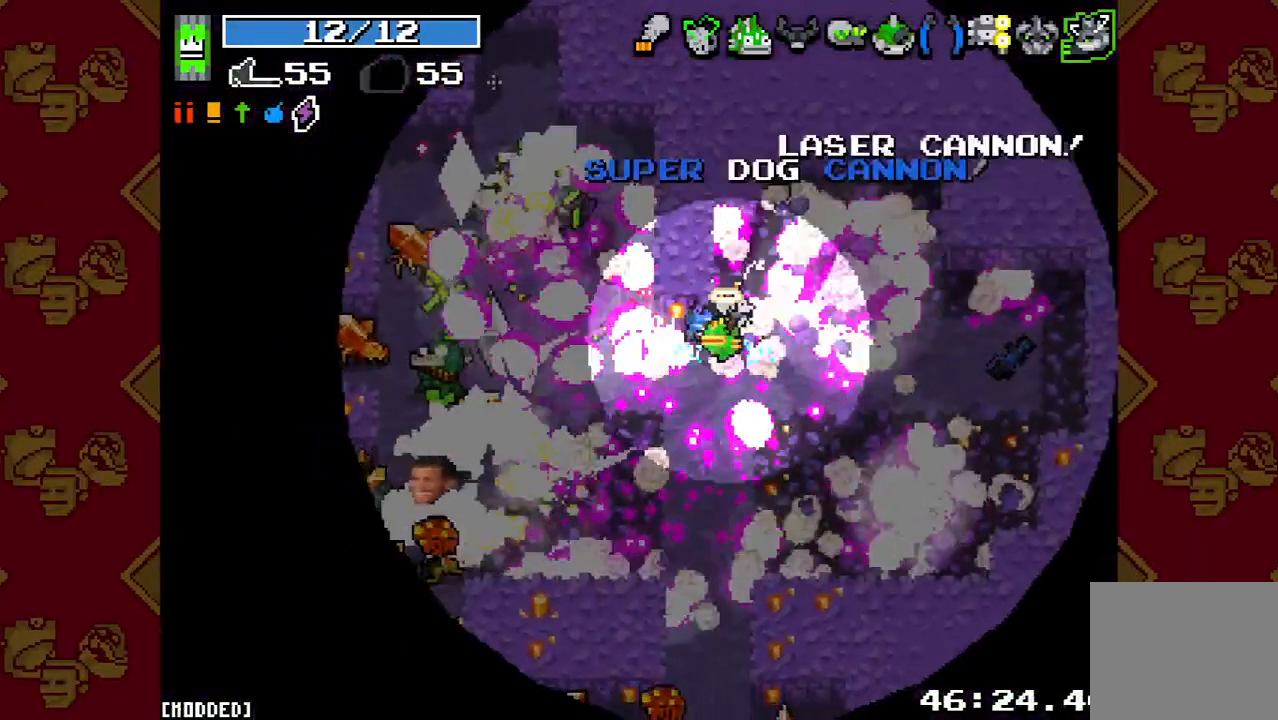
{"buttons": ["R2"], "left_stick": "down-left", "right_stick": "left", "button_events": [[100, "R2", "up"], [167, "L1", "down"], [267, "L1", "up"], [267, "R2", "down"], [367, "R2", "up"], [433, "R2", "down"]]}
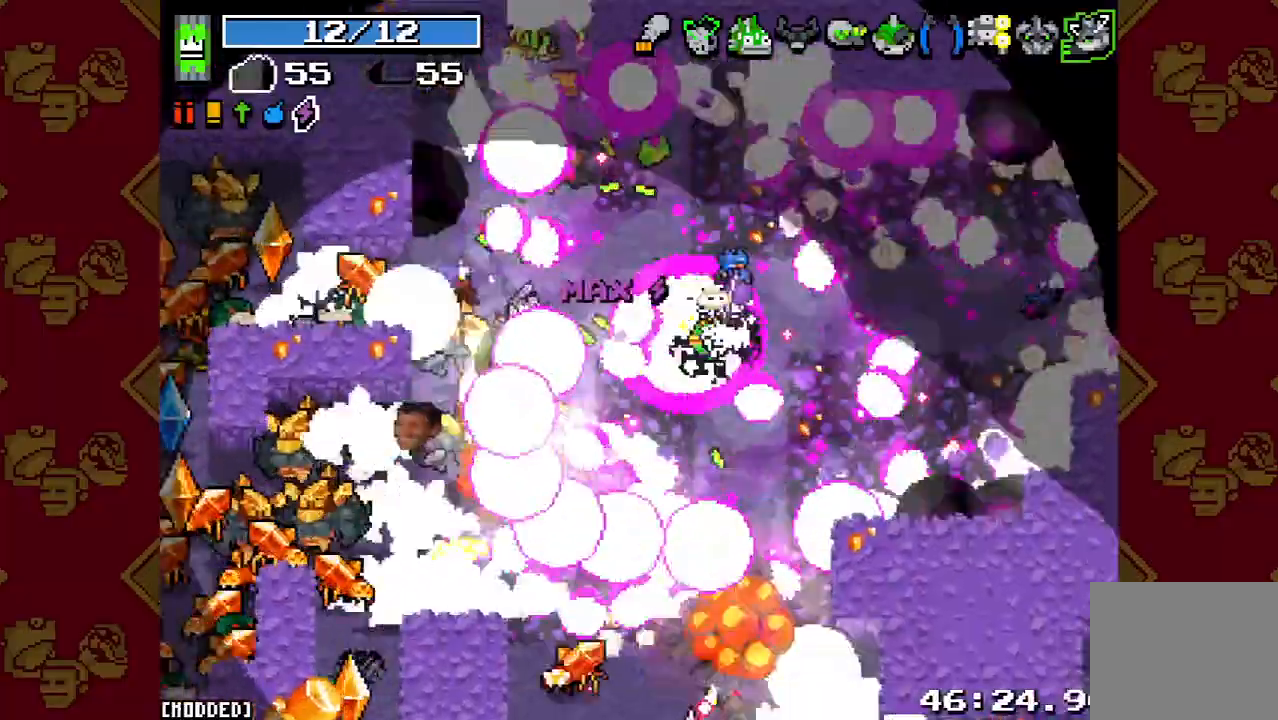
{"buttons": [], "left_stick": "up", "right_stick": "left", "button_events": [[33, "L1", "down"], [33, "R2", "up"], [133, "L1", "up"], [200, "R2", "down"], [300, "R2", "up"]]}
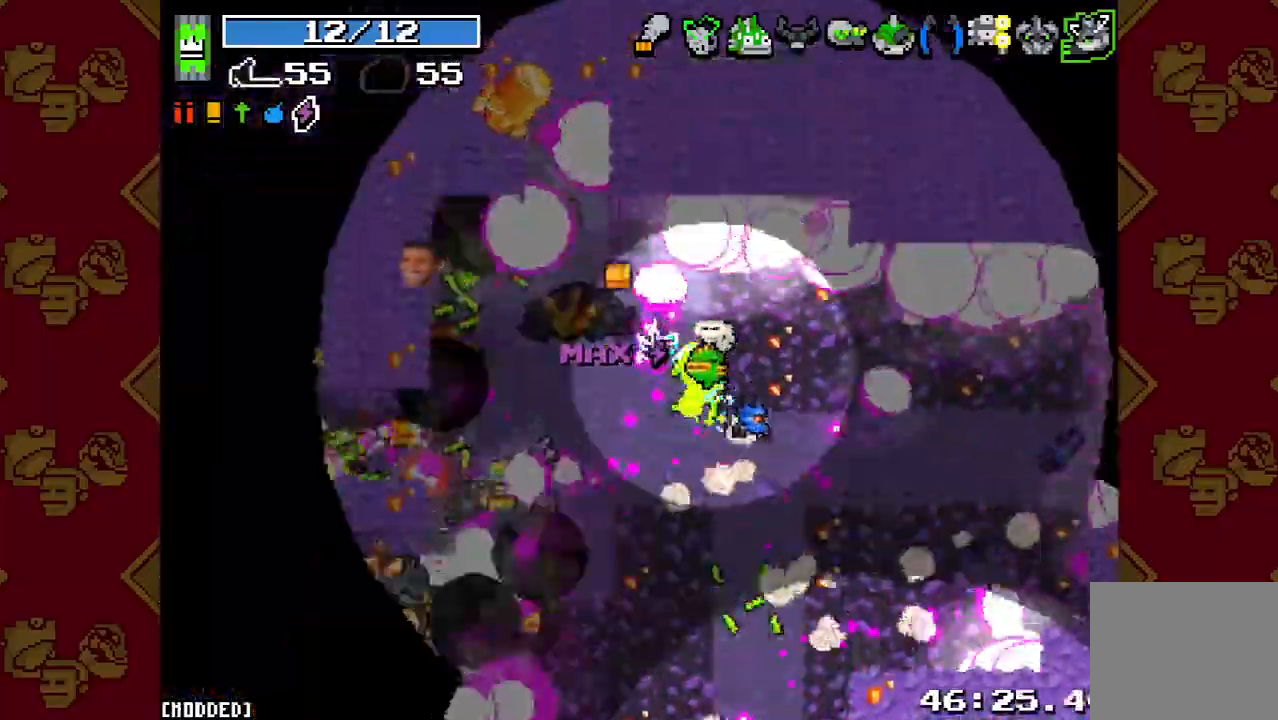
{"buttons": ["R2"], "left_stick": "left", "right_stick": "down-left", "button_events": [[33, "R2", "down"], [167, "R2", "up"], [200, "L1", "down"], [300, "L1", "up"], [300, "R2", "down"], [400, "R2", "up"], [500, "R2", "down"]]}
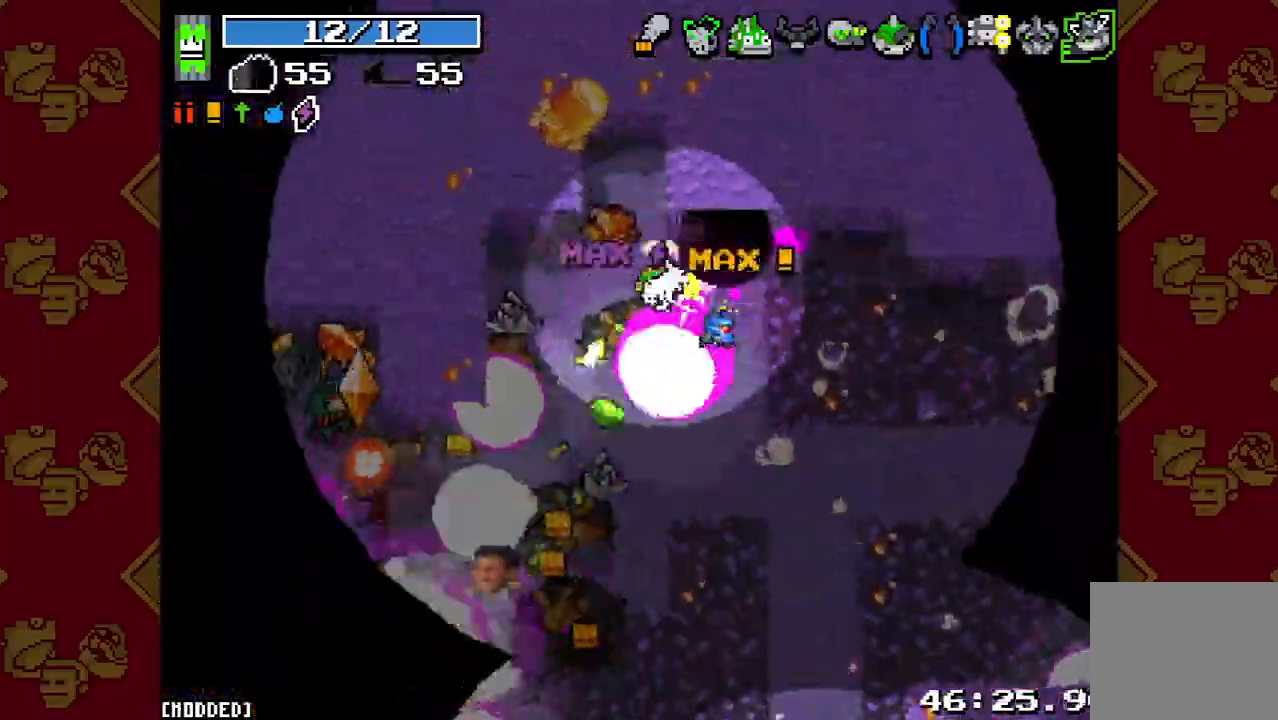
{"buttons": ["R2"], "left_stick": "down-right", "right_stick": "down-left", "button_events": [[100, "R2", "up"], [233, "R2", "down"], [333, "R2", "up"], [433, "R2", "down"]]}
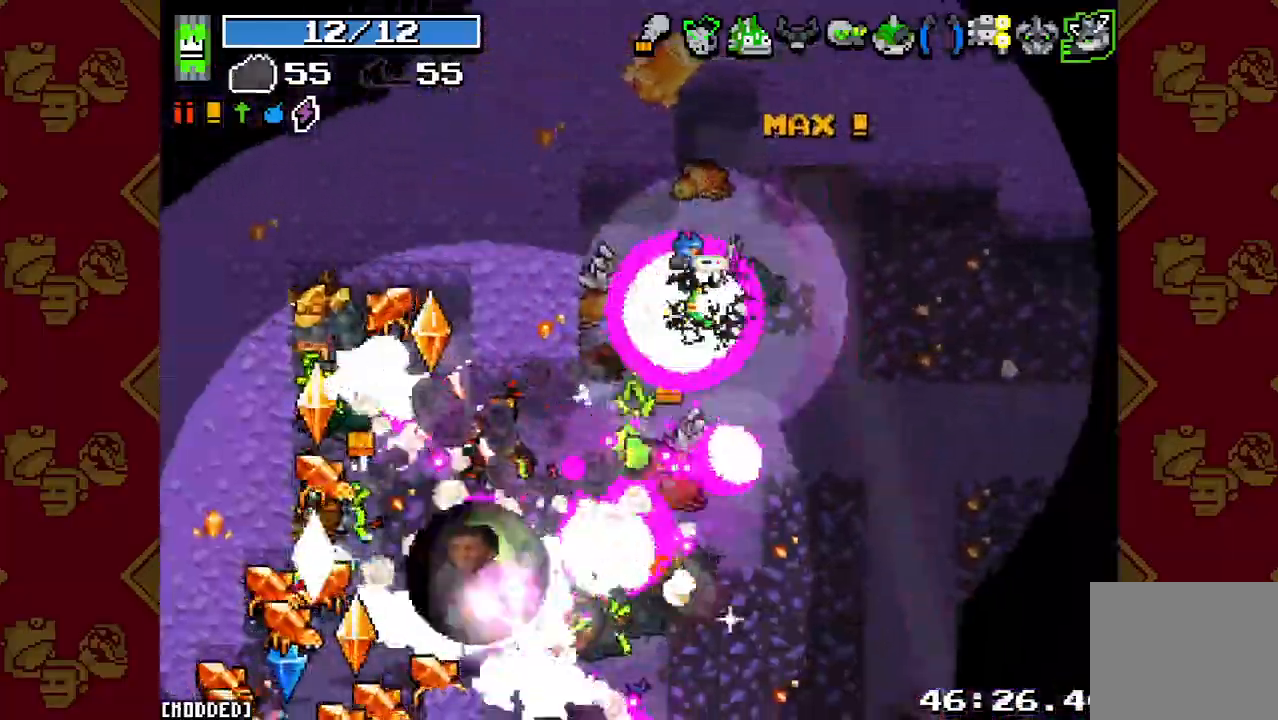
{"buttons": [], "left_stick": "down-left", "right_stick": "down-left", "button_events": [[33, "R2", "up"], [133, "R2", "down"], [267, "R2", "up"], [367, "R2", "down"], [467, "R2", "up"]]}
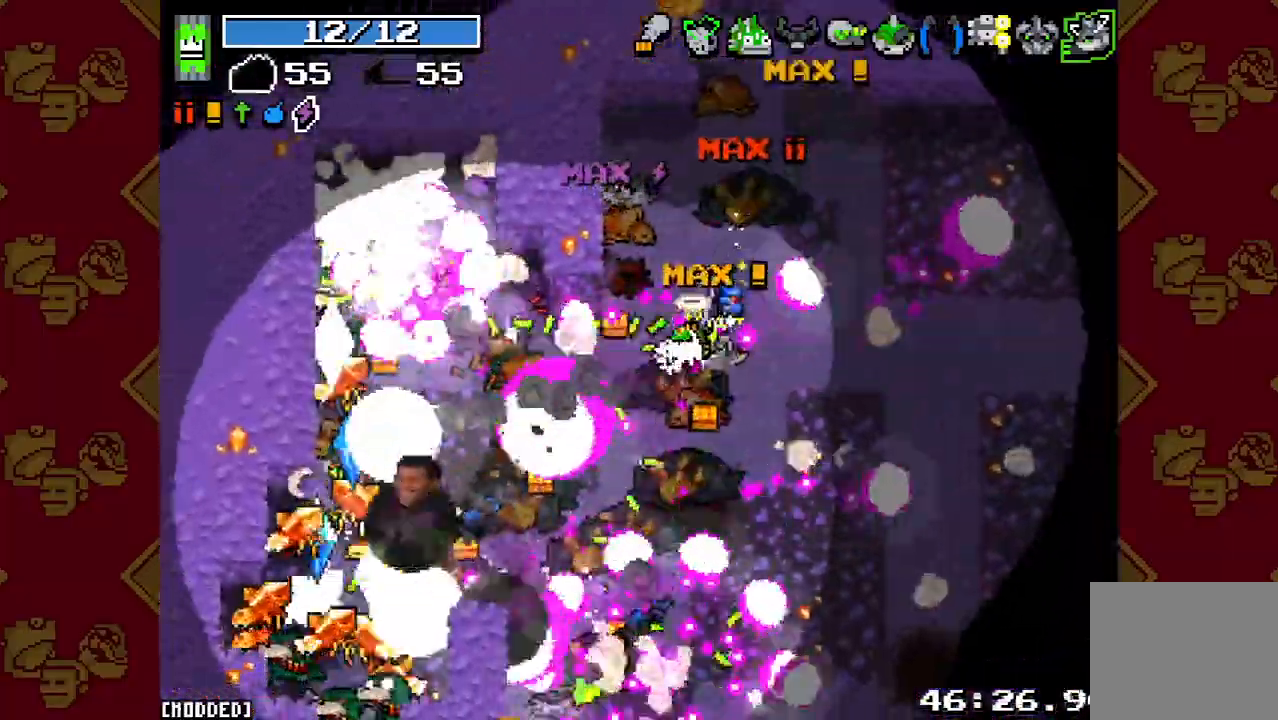
{"buttons": ["R2"], "left_stick": "down", "right_stick": "down-left", "button_events": [[67, "R2", "down"], [200, "R2", "up"], [300, "R2", "down"], [400, "R2", "up"], [500, "R2", "down"]]}
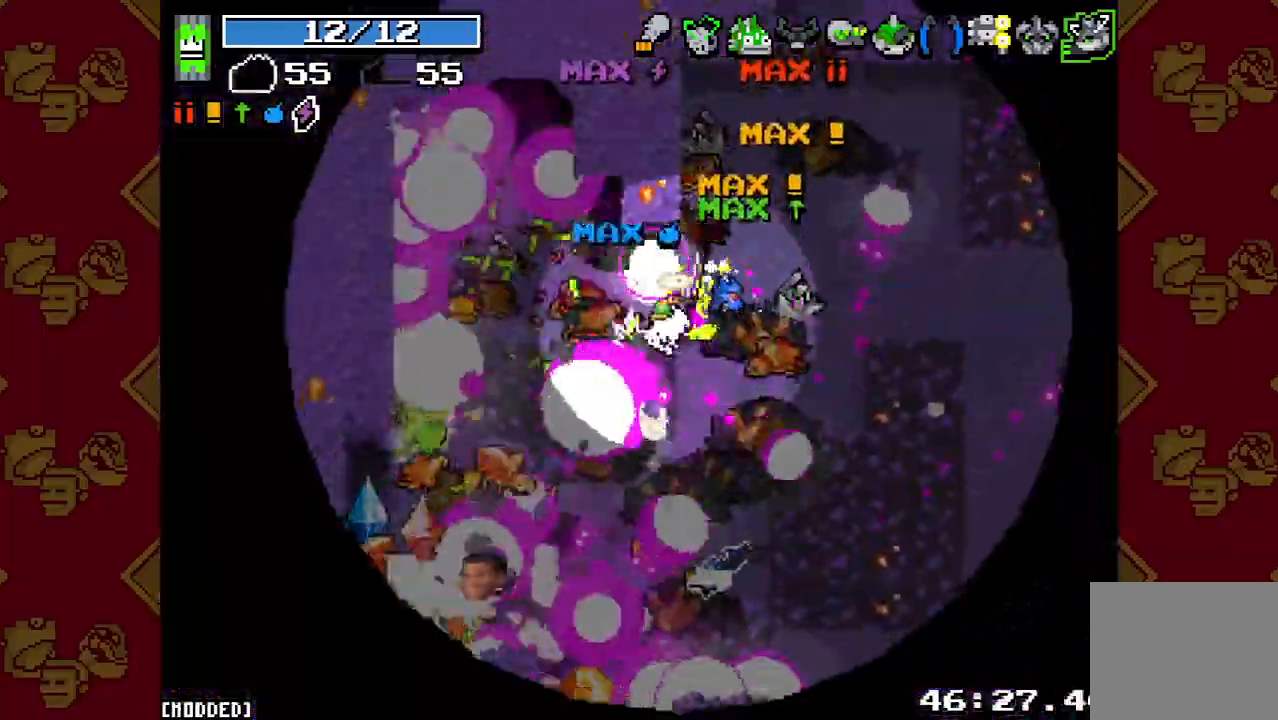
{"buttons": ["R2"], "left_stick": "down-left", "right_stick": "down-left", "button_events": [[133, "R2", "up"], [233, "R2", "down"], [333, "R2", "up"], [433, "R2", "down"]]}
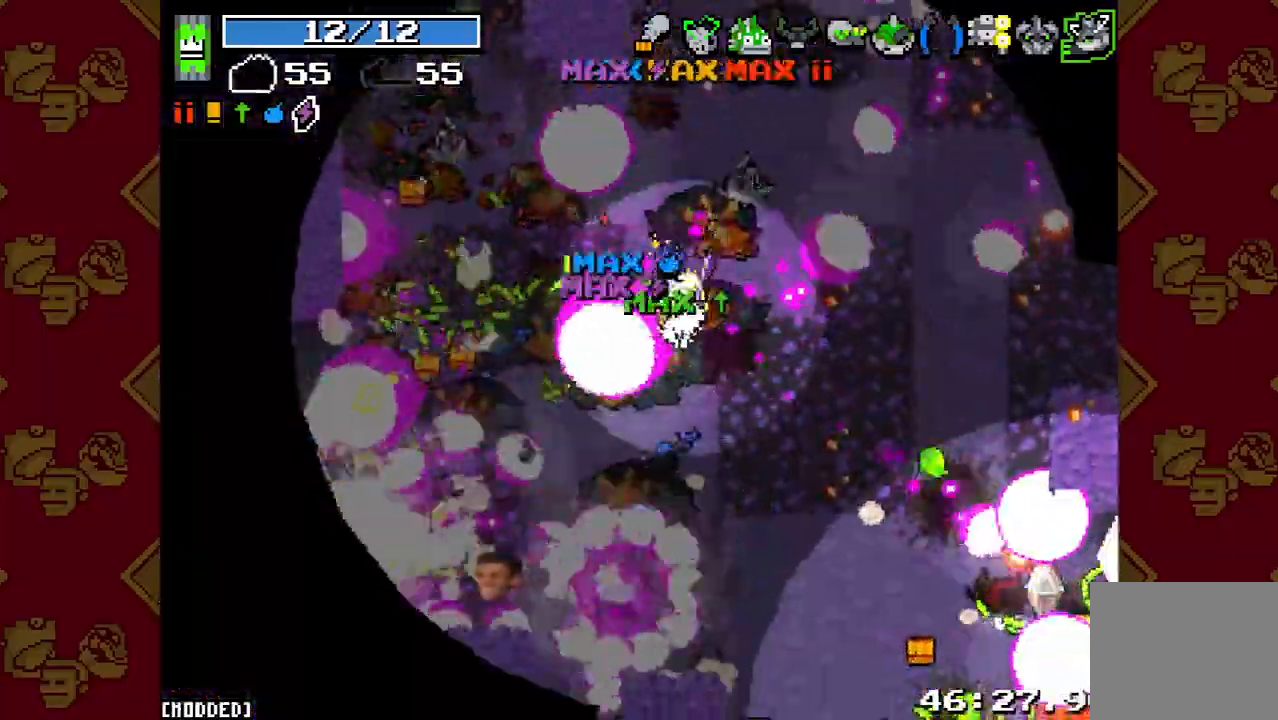
{"buttons": [], "left_stick": "left", "right_stick": "down", "button_events": [[33, "R2", "up"], [133, "R2", "down"], [233, "R2", "up"], [367, "R2", "down"], [467, "R2", "up"]]}
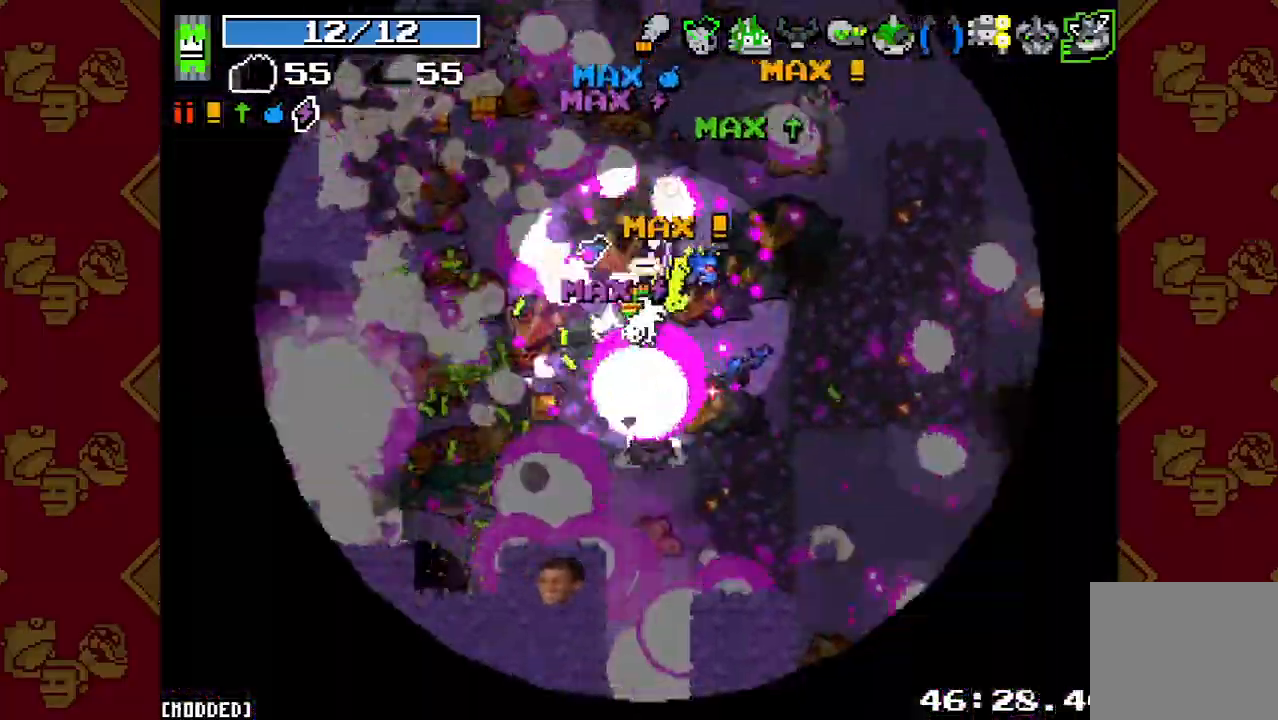
{"buttons": ["R2"], "left_stick": "down-right", "right_stick": "down-right", "button_events": [[267, "R2", "down"], [400, "R2", "up"], [500, "R2", "down"]]}
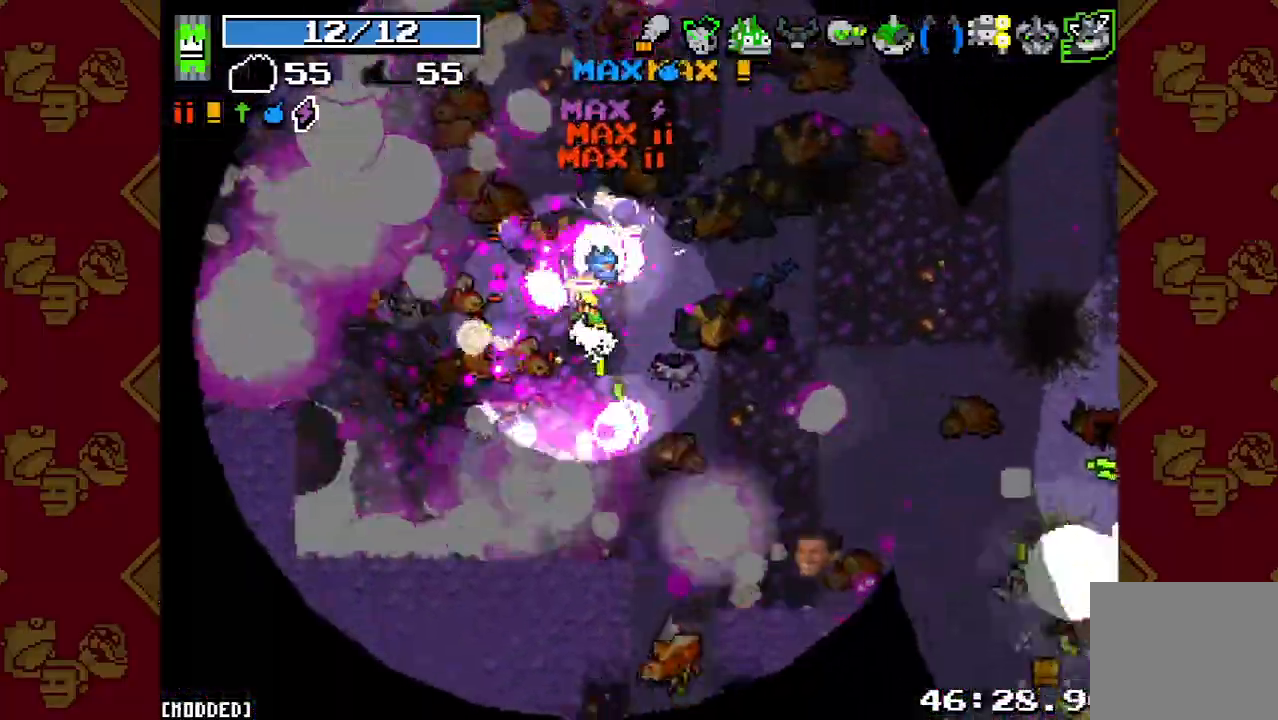
{"buttons": ["R2"], "left_stick": "up-right", "right_stick": "down-right", "button_events": [[133, "R2", "up"], [233, "R2", "down"], [367, "R2", "up"], [467, "R2", "down"]]}
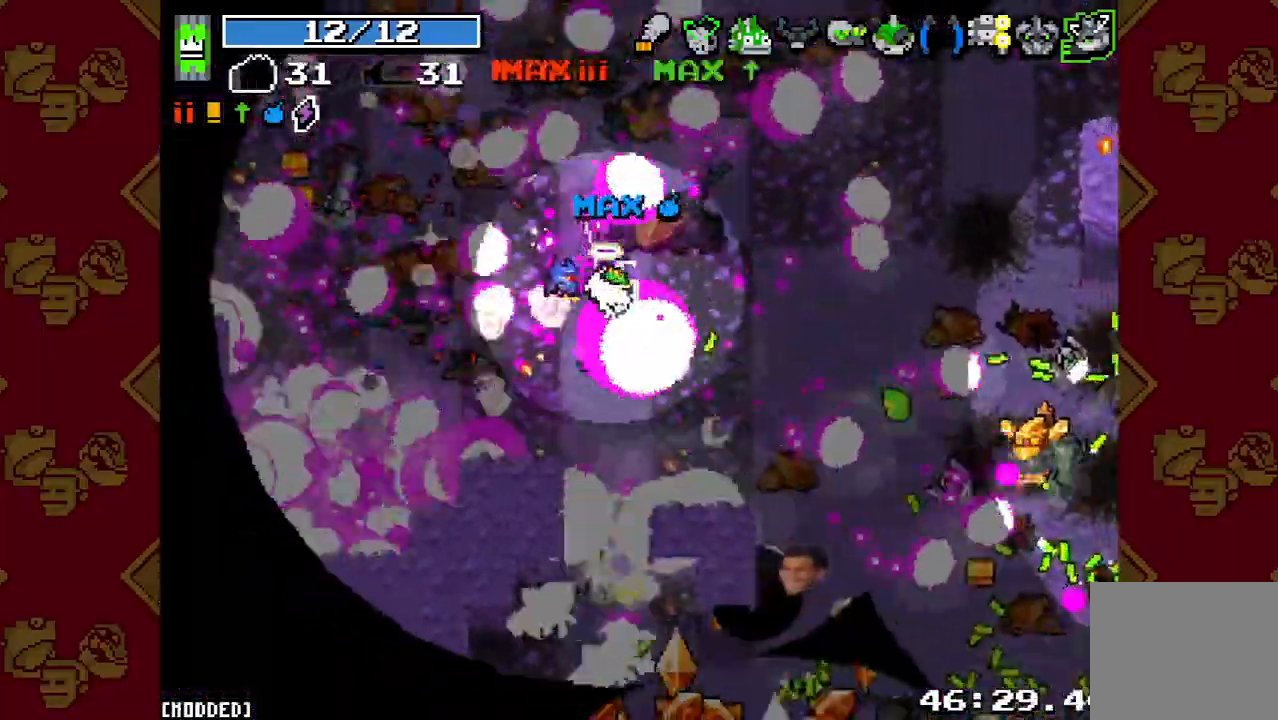
{"buttons": [], "left_stick": "right", "right_stick": "down", "button_events": [[33, "R2", "up"], [167, "R2", "down"], [267, "R2", "up"], [400, "R2", "down"], [500, "R2", "up"]]}